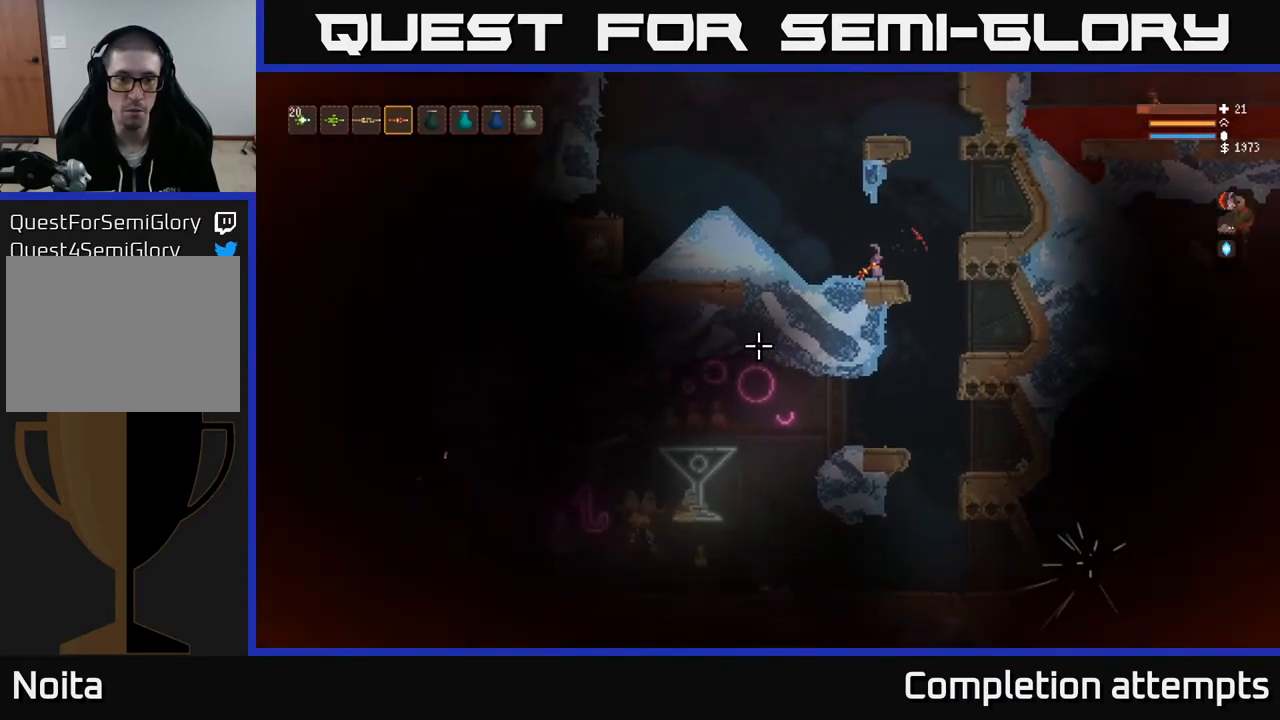
Gameplay with a controller (Xbox layout); each line is a JSON object with the inputs held at the frame after it. "events" lists button and stick changes between this image and that frame as [ms after this image, input, new state], when the widget could be followed in between.
{"buttons": [], "left_stick": "right", "right_stick": "down-left", "events": [[217, "left_stick", "right"]]}
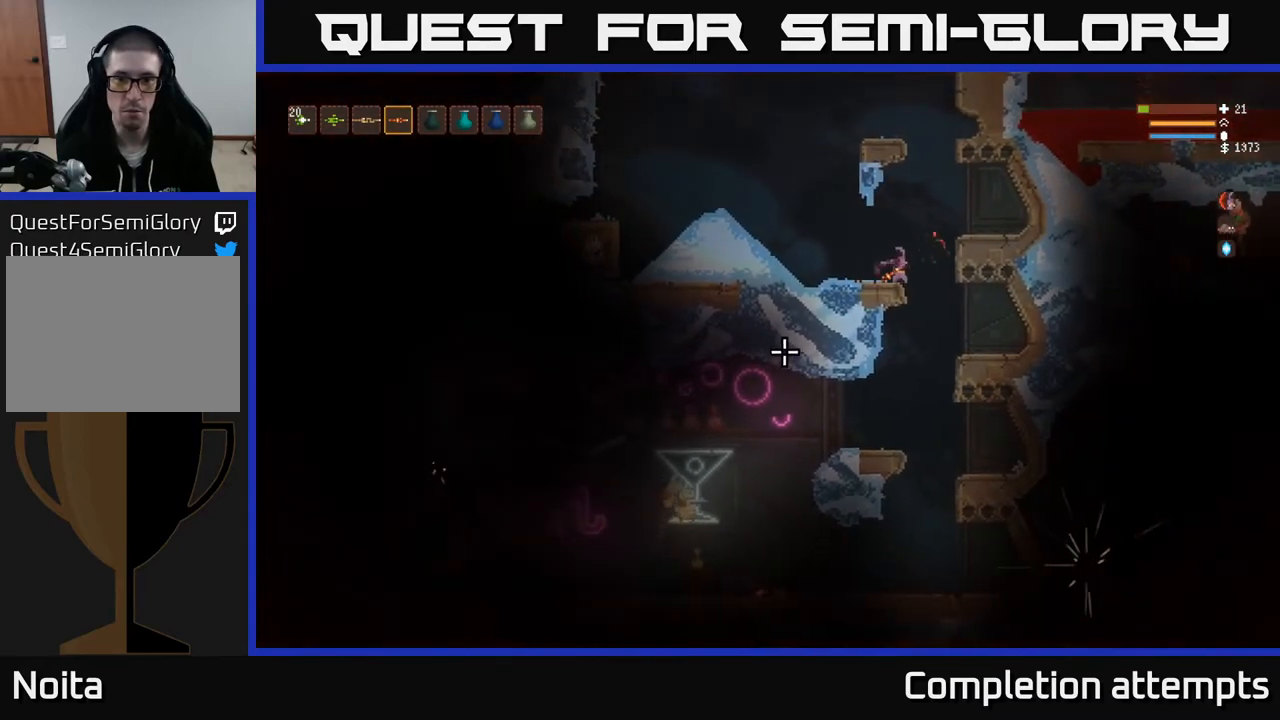
{"buttons": [], "left_stick": "center", "right_stick": "down-left", "events": [[183, "left_stick", "center"], [333, "L2", "down"], [450, "L2", "up"]]}
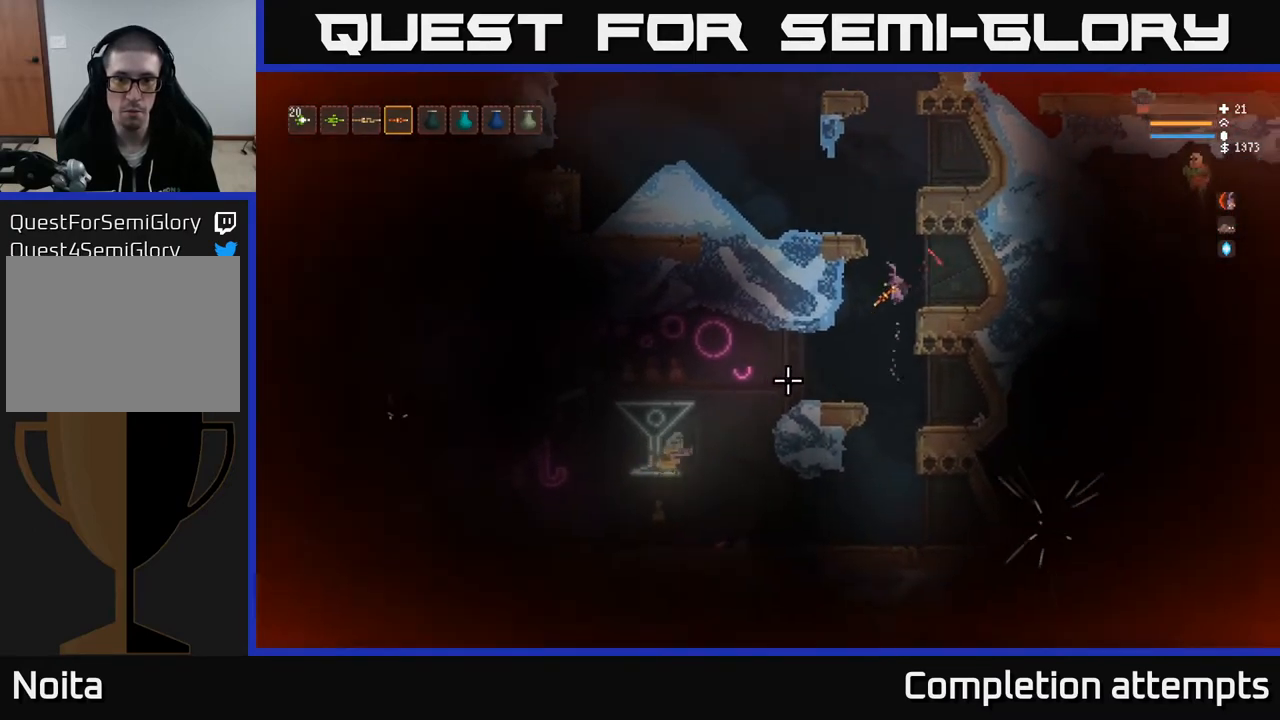
{"buttons": ["L2"], "left_stick": "up-left", "right_stick": "down-left", "events": [[217, "L2", "down"], [217, "R2", "down"], [317, "R2", "up"], [333, "left_stick", "up-left"]]}
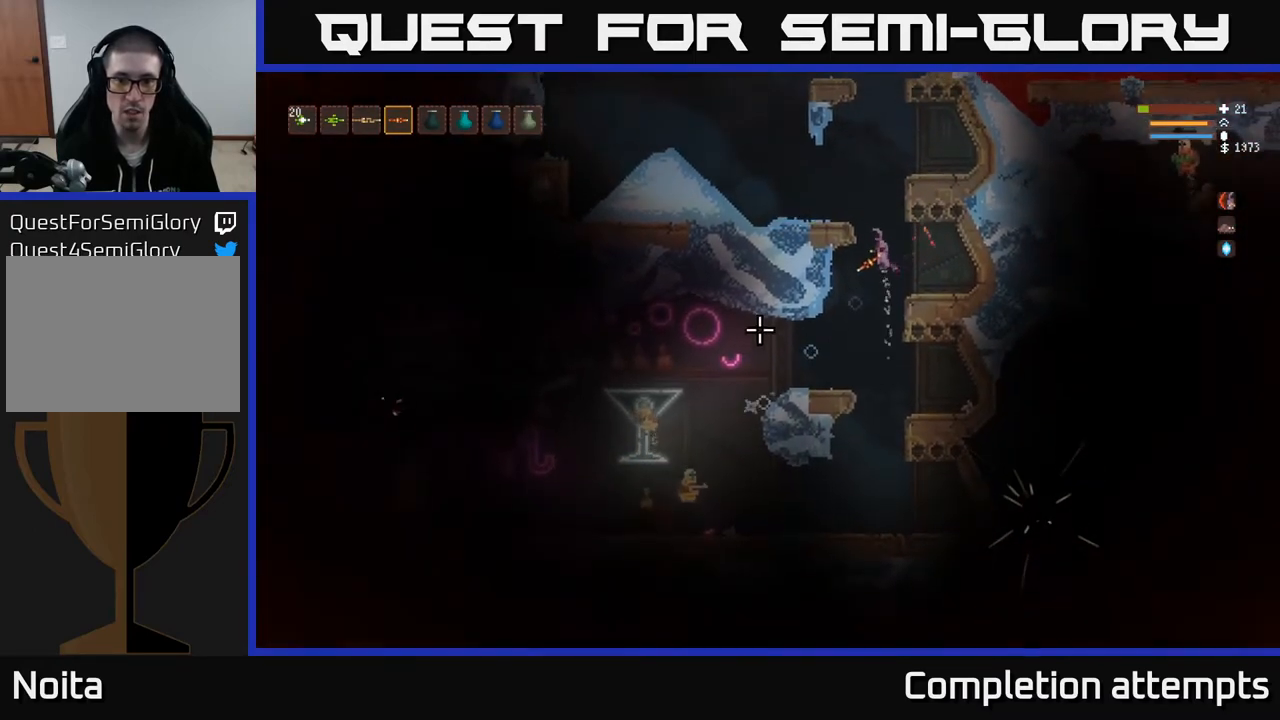
{"buttons": [], "left_stick": "center", "right_stick": "down-left", "events": [[67, "left_stick", "left"], [317, "L2", "up"], [417, "left_stick", "center"]]}
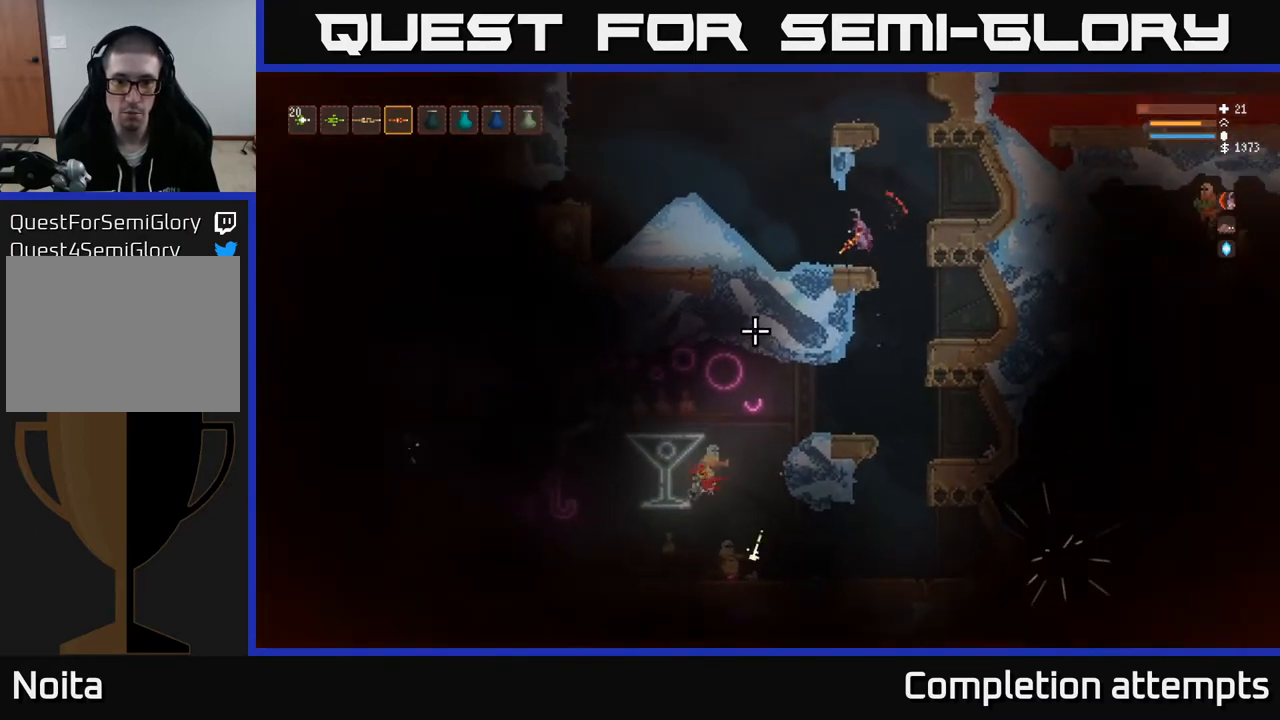
{"buttons": [], "left_stick": "center", "right_stick": "down-left", "events": []}
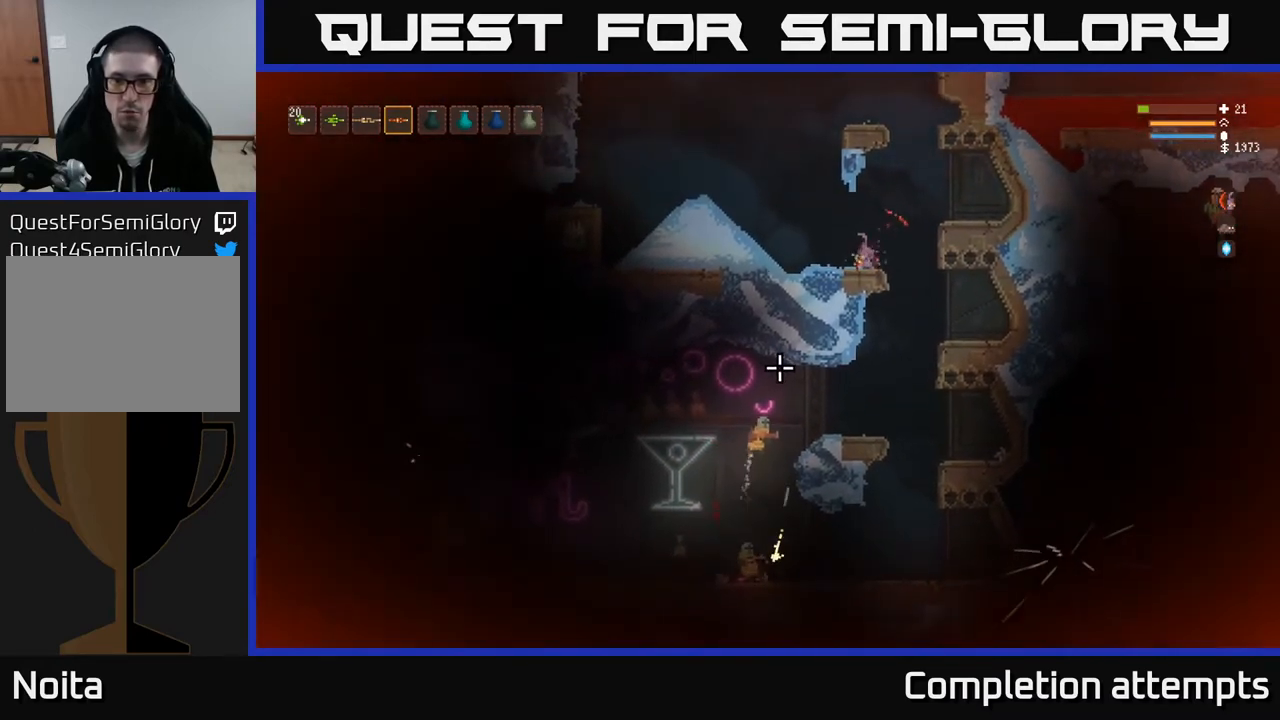
{"buttons": [], "left_stick": "center", "right_stick": "down", "events": [[400, "right_stick", "down"]]}
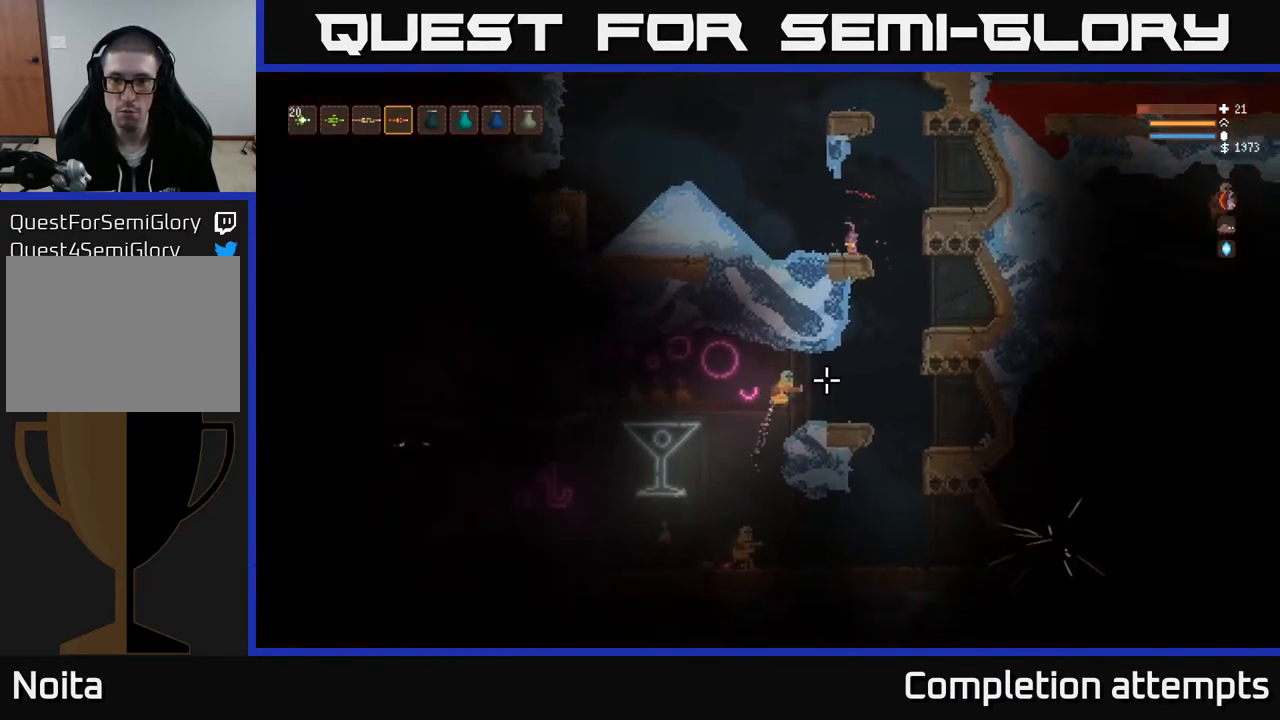
{"buttons": [], "left_stick": "center", "right_stick": "down", "events": [[283, "left_stick", "right"], [433, "left_stick", "center"]]}
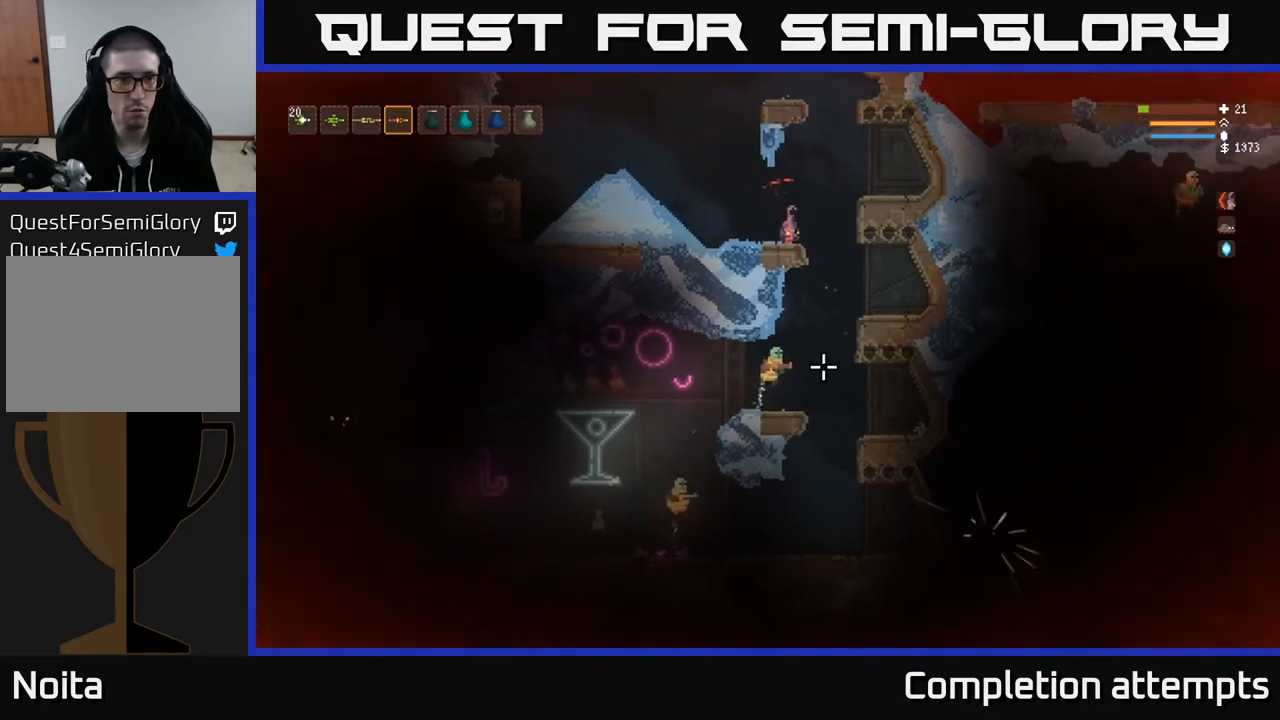
{"buttons": ["R2"], "left_stick": "left", "right_stick": "down", "events": [[167, "L2", "down"], [167, "left_stick", "right"], [317, "L2", "up"], [383, "left_stick", "center"], [433, "R2", "down"], [433, "left_stick", "left"]]}
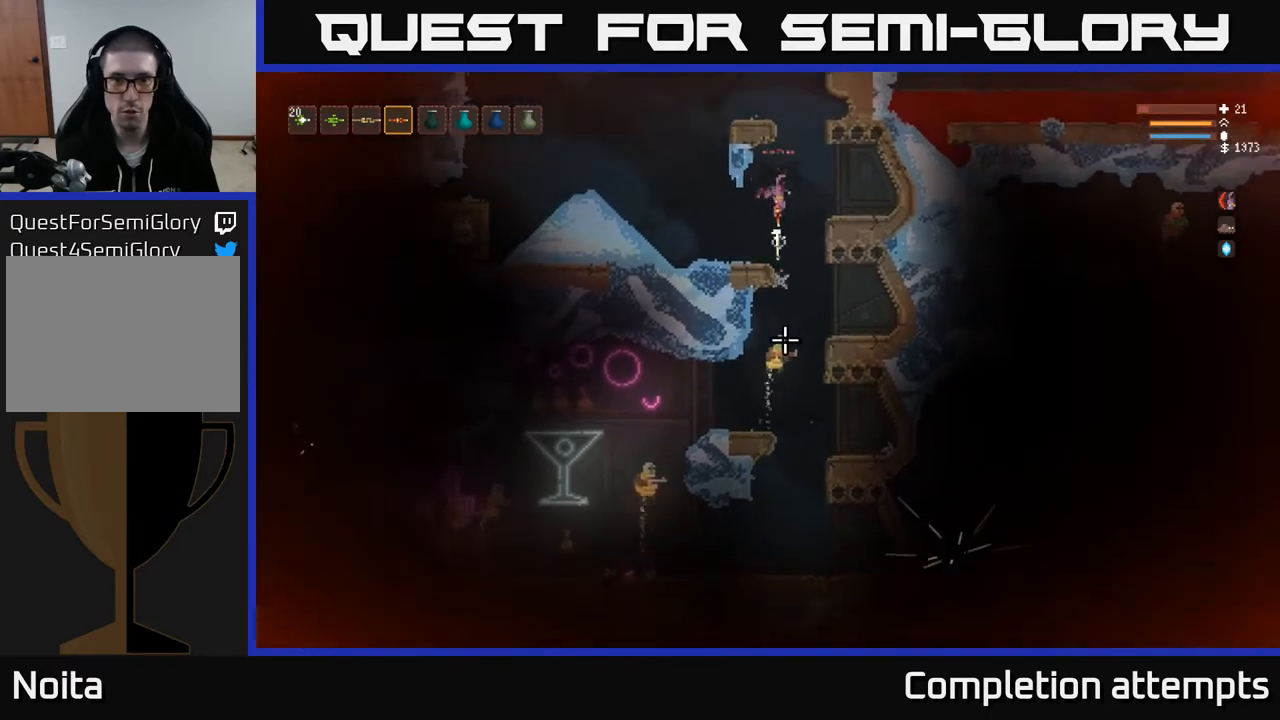
{"buttons": [], "left_stick": "center", "right_stick": "down", "events": [[17, "R2", "up"], [483, "left_stick", "center"]]}
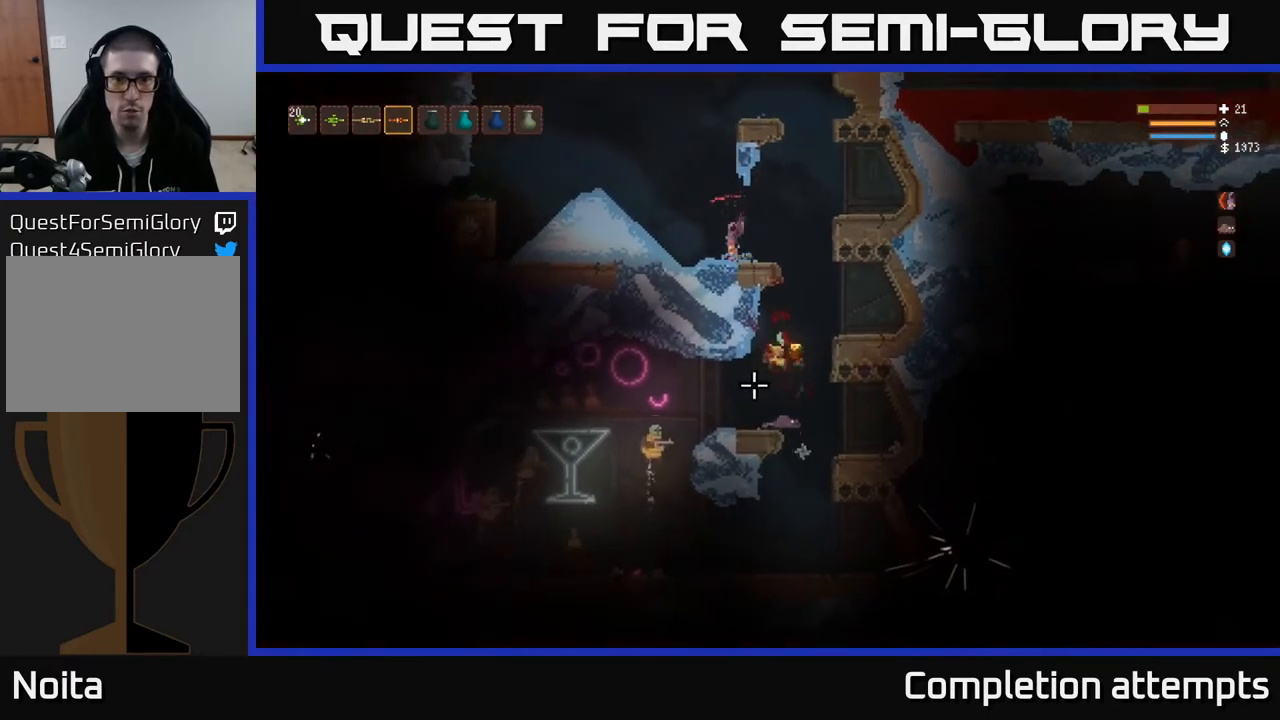
{"buttons": [], "left_stick": "center", "right_stick": "down", "events": [[83, "left_stick", "right"], [267, "left_stick", "center"]]}
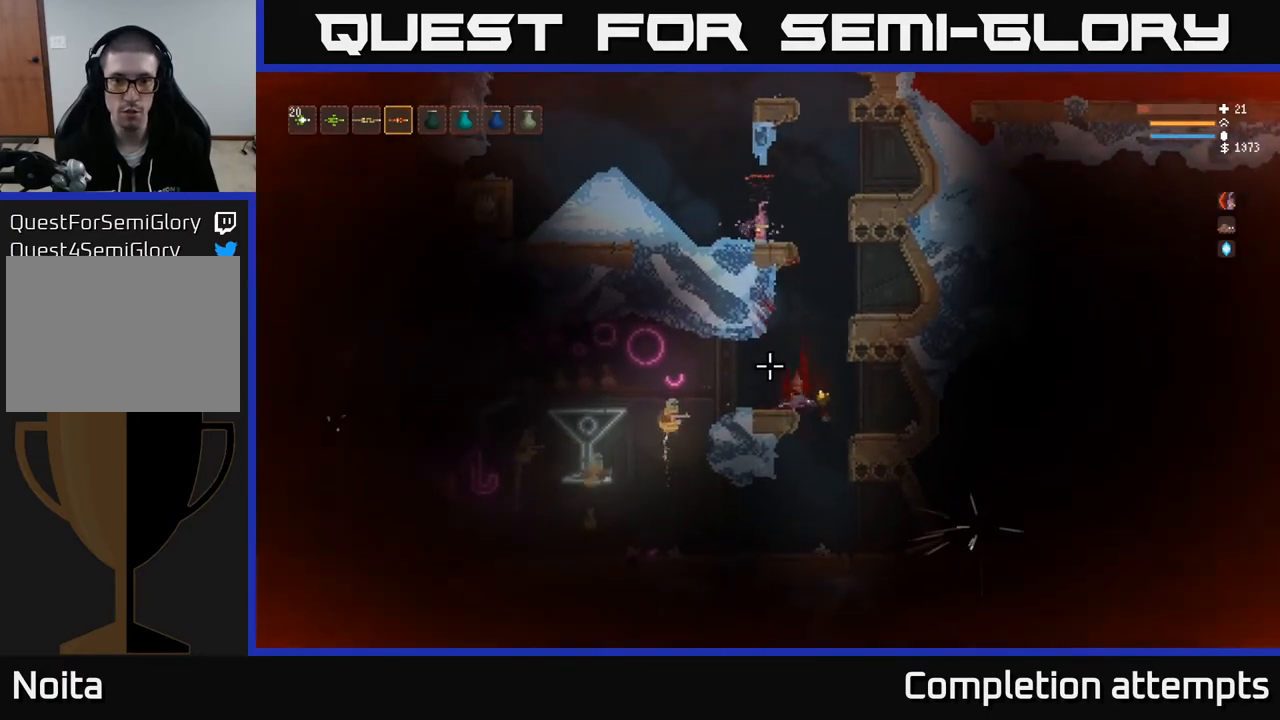
{"buttons": [], "left_stick": "center", "right_stick": "down", "events": []}
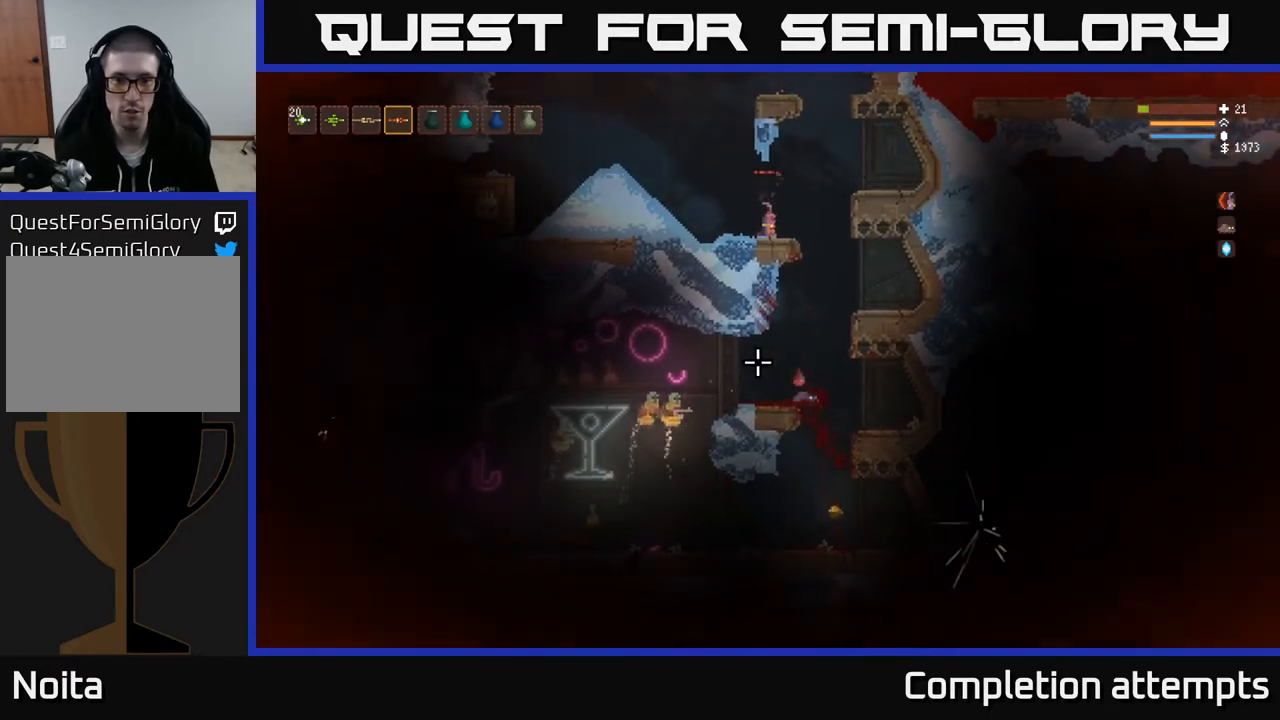
{"buttons": ["L2"], "left_stick": "left", "right_stick": "down", "events": [[400, "left_stick", "left"], [450, "L2", "down"]]}
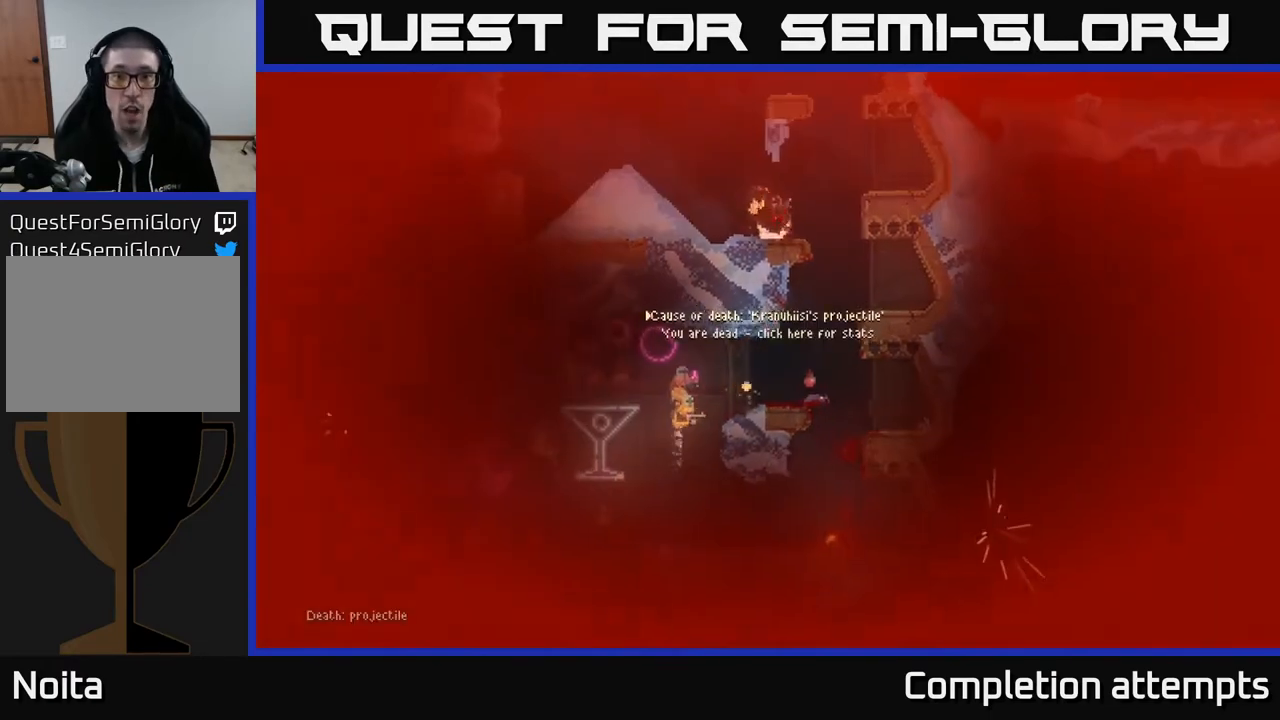
{"buttons": [], "left_stick": "center", "right_stick": "center", "events": [[83, "L2", "up"], [100, "left_stick", "right"], [133, "L2", "down"], [233, "right_stick", "left"], [283, "L2", "up"], [333, "left_stick", "center"], [400, "right_stick", "center"]]}
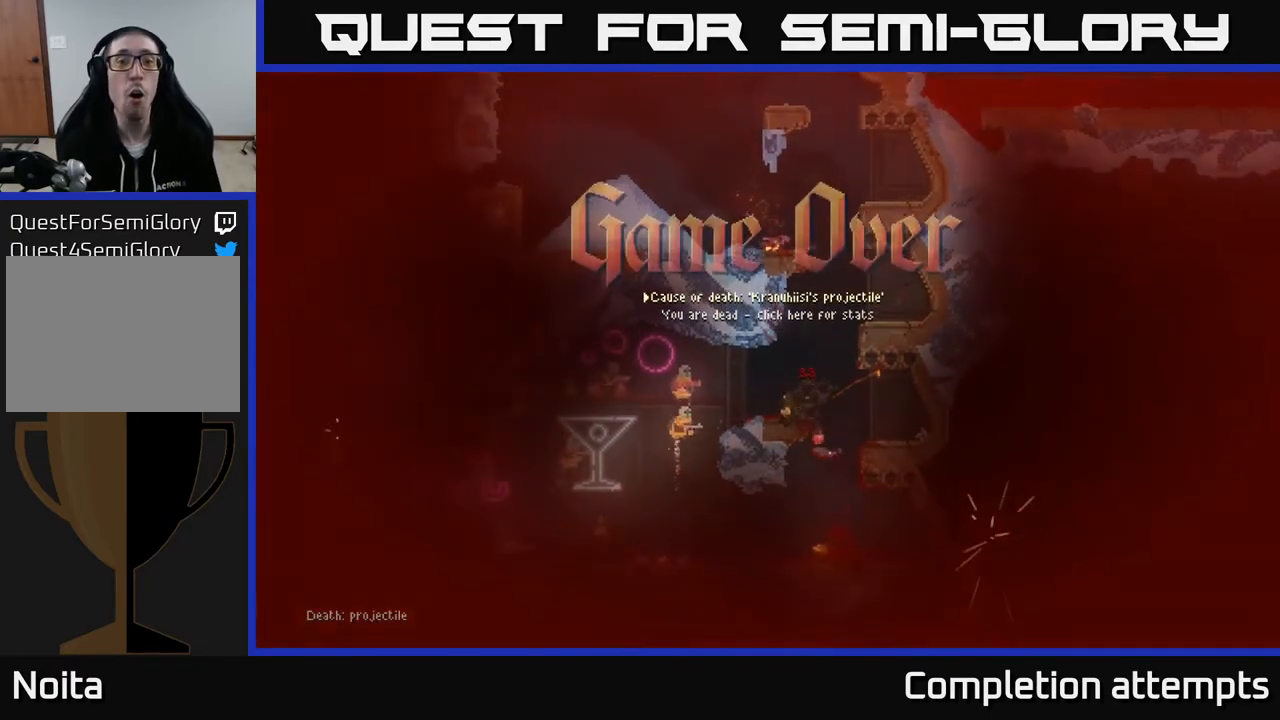
{"buttons": [], "left_stick": "center", "right_stick": "center", "events": []}
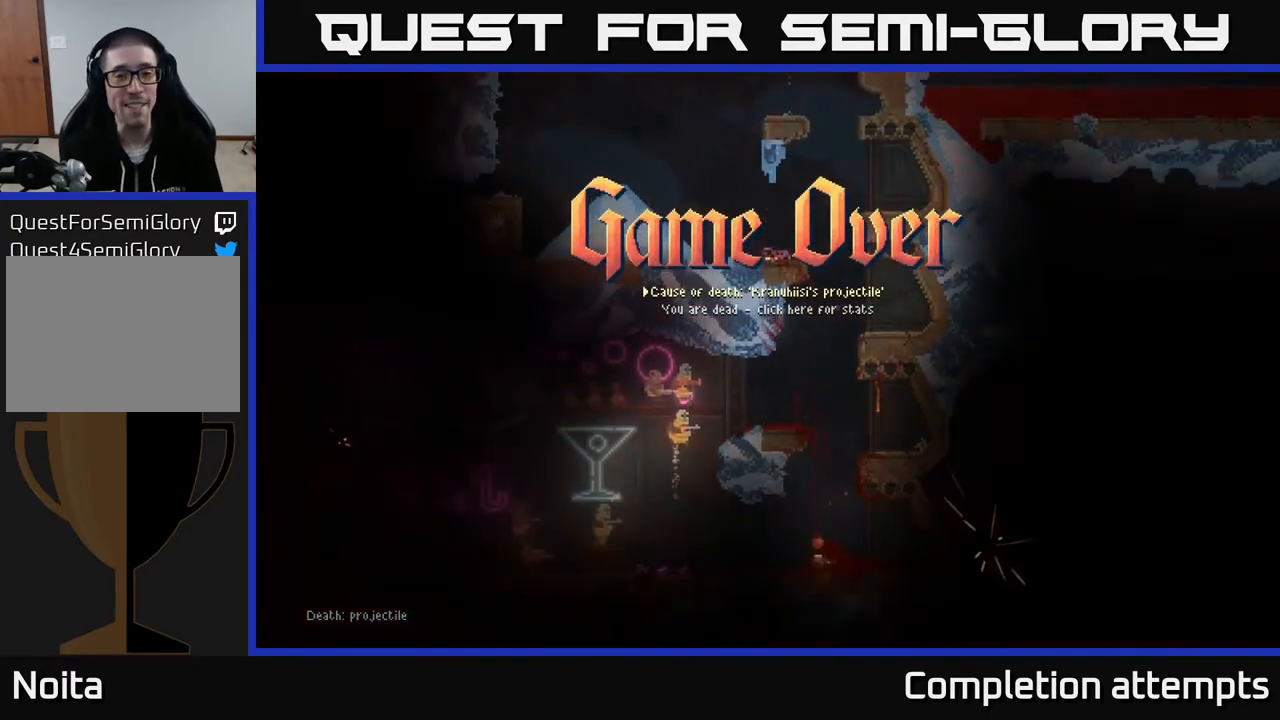
{"buttons": [], "left_stick": "center", "right_stick": "center", "events": [[67, "left_stick", "up"], [433, "left_stick", "center"]]}
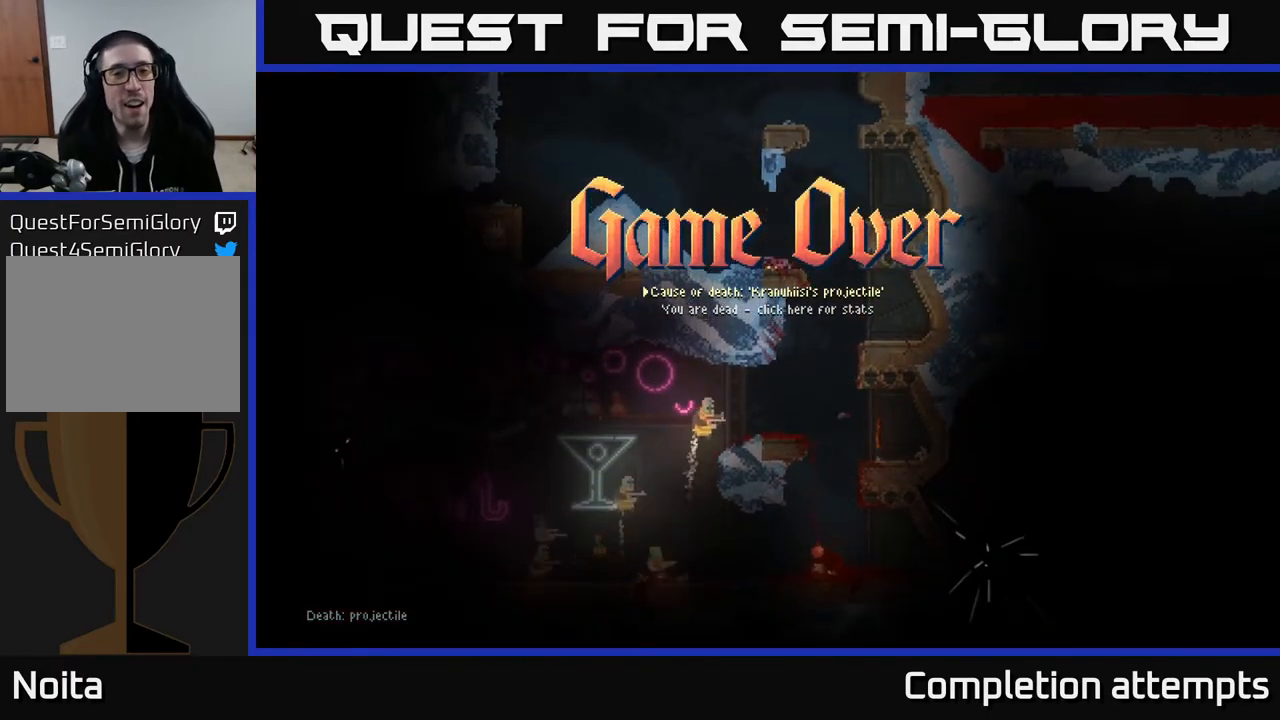
{"buttons": [], "left_stick": "center", "right_stick": "center", "events": []}
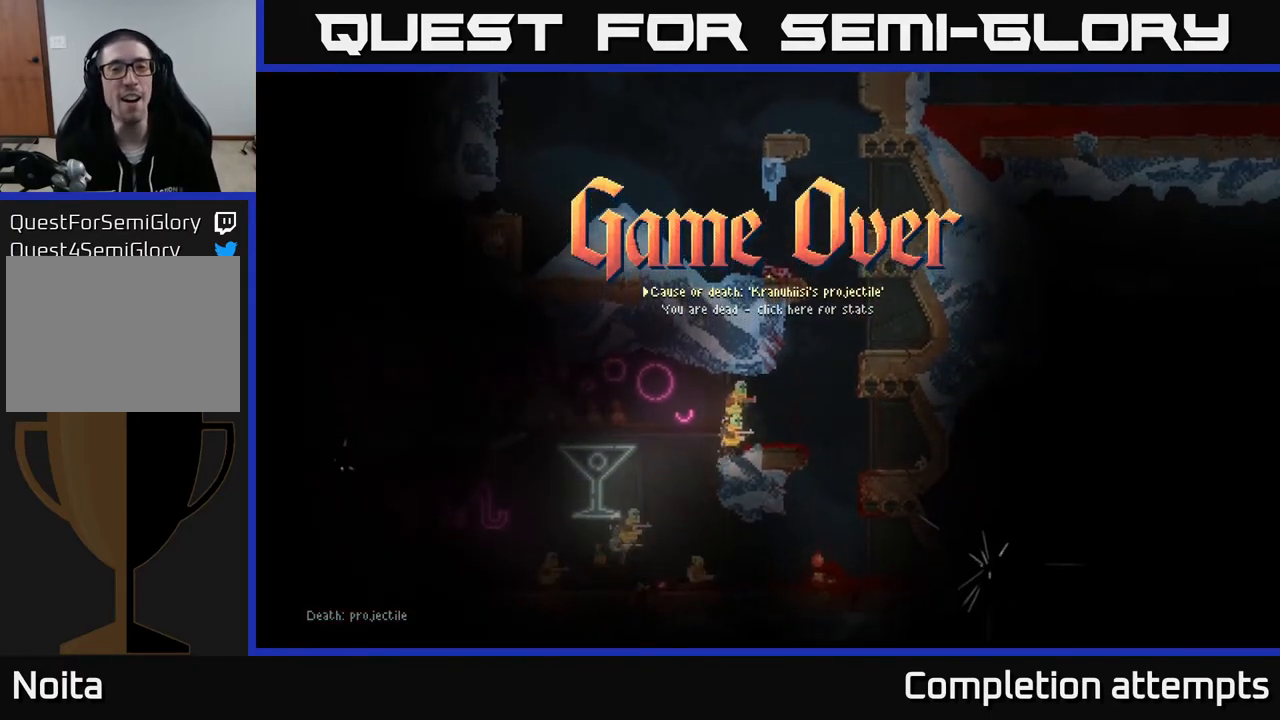
{"buttons": [], "left_stick": "center", "right_stick": "center", "events": []}
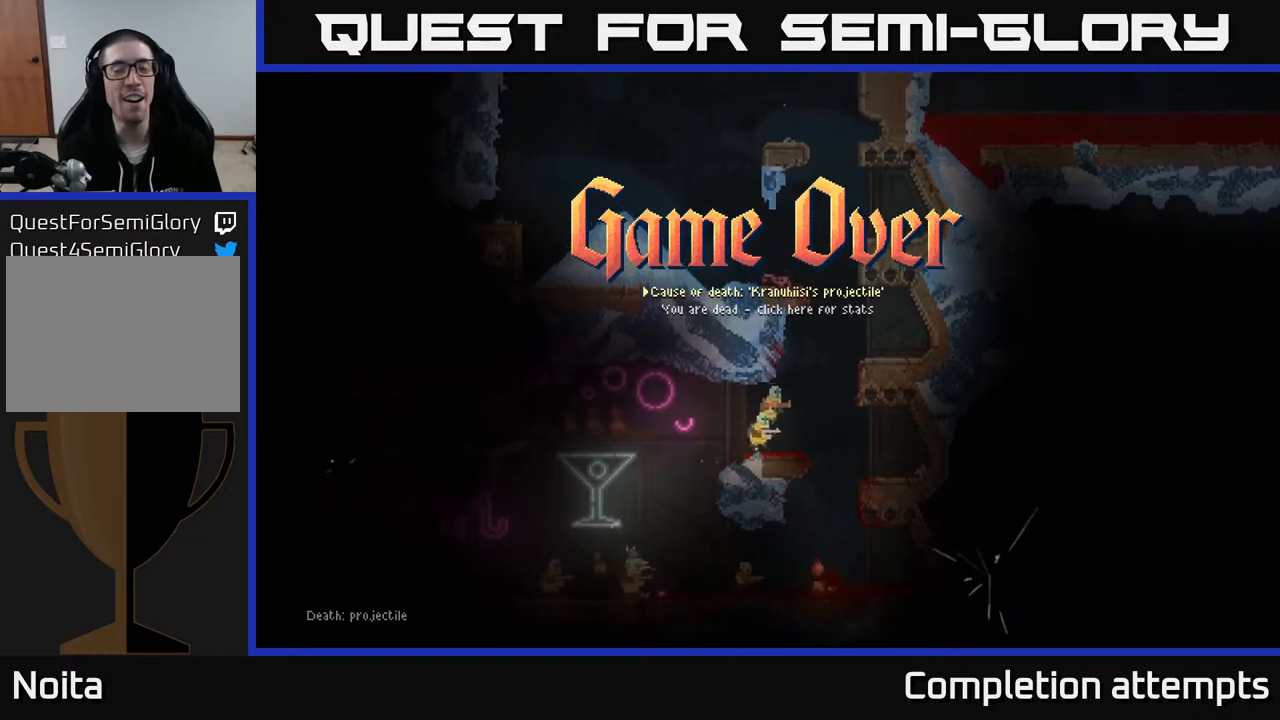
{"buttons": [], "left_stick": "center", "right_stick": "center", "events": []}
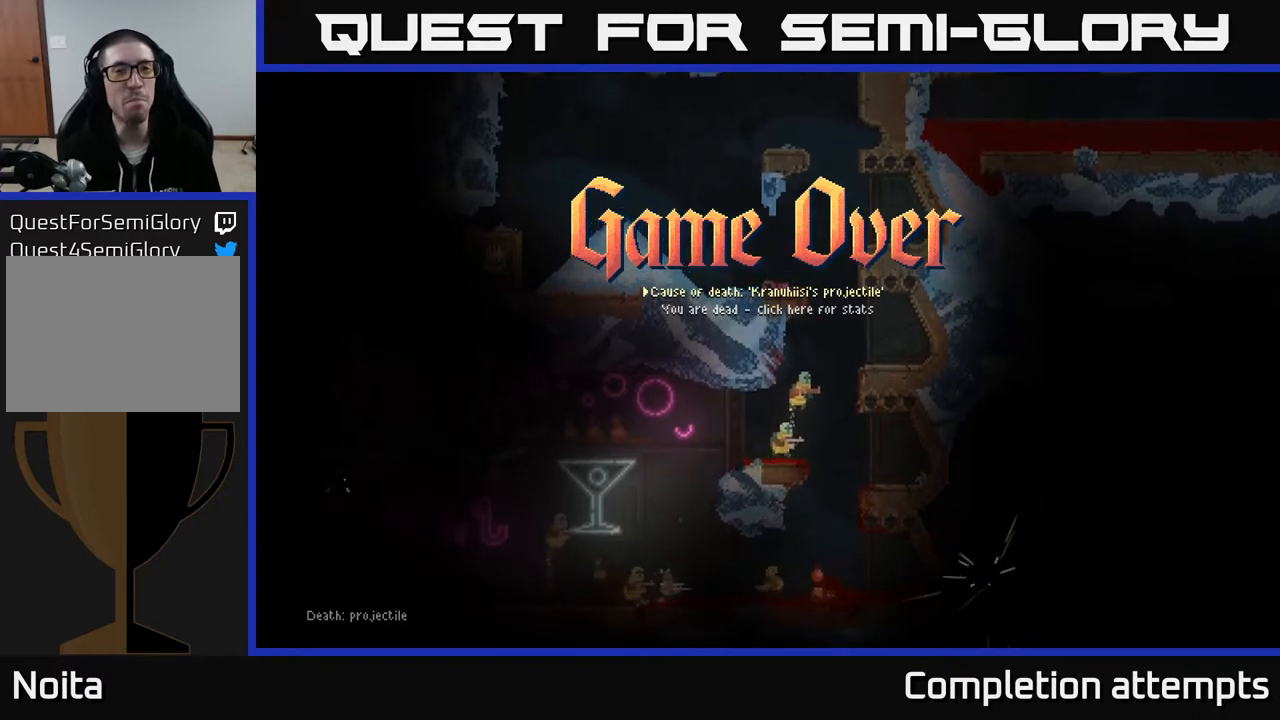
{"buttons": [], "left_stick": "center", "right_stick": "center", "events": []}
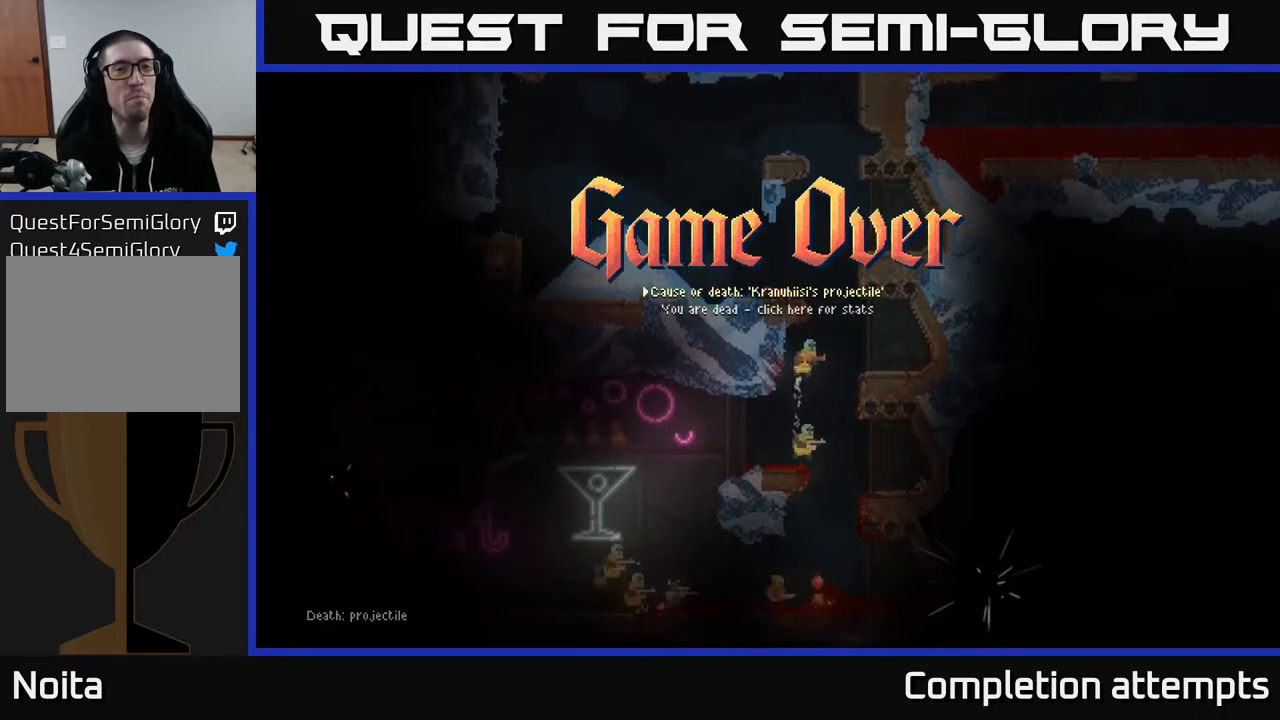
{"buttons": [], "left_stick": "center", "right_stick": "center", "events": []}
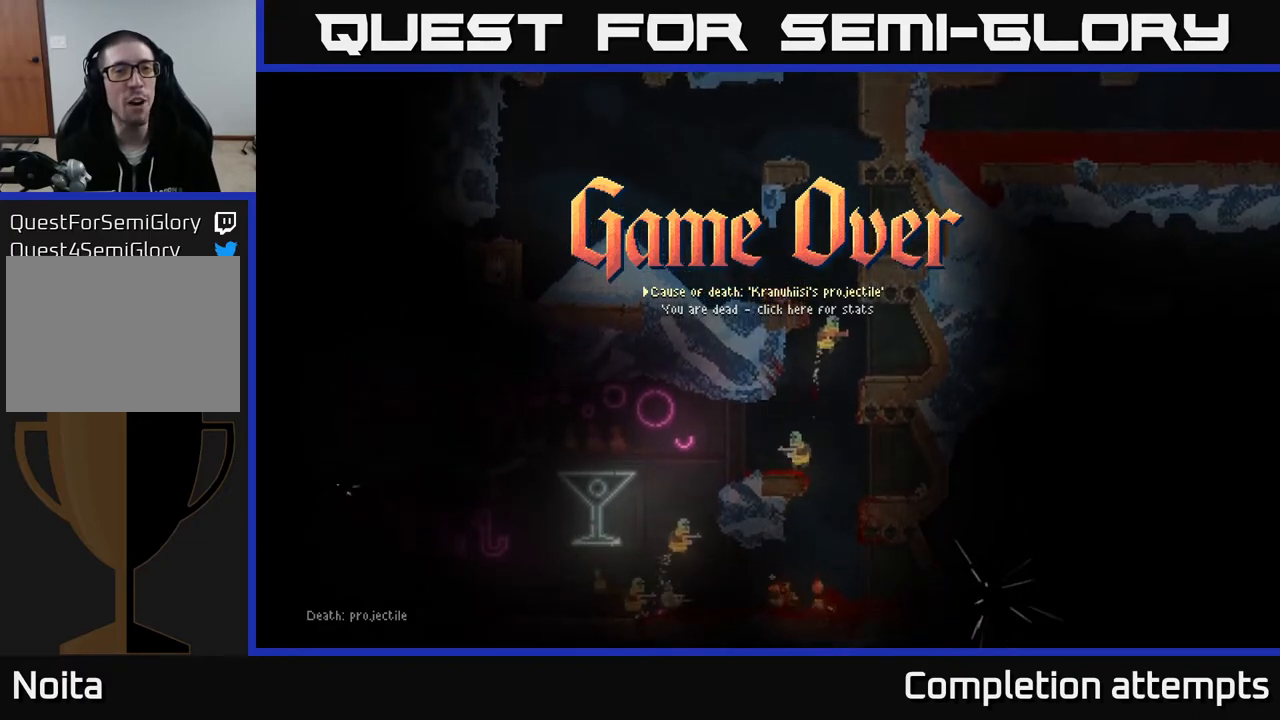
{"buttons": [], "left_stick": "center", "right_stick": "center", "events": []}
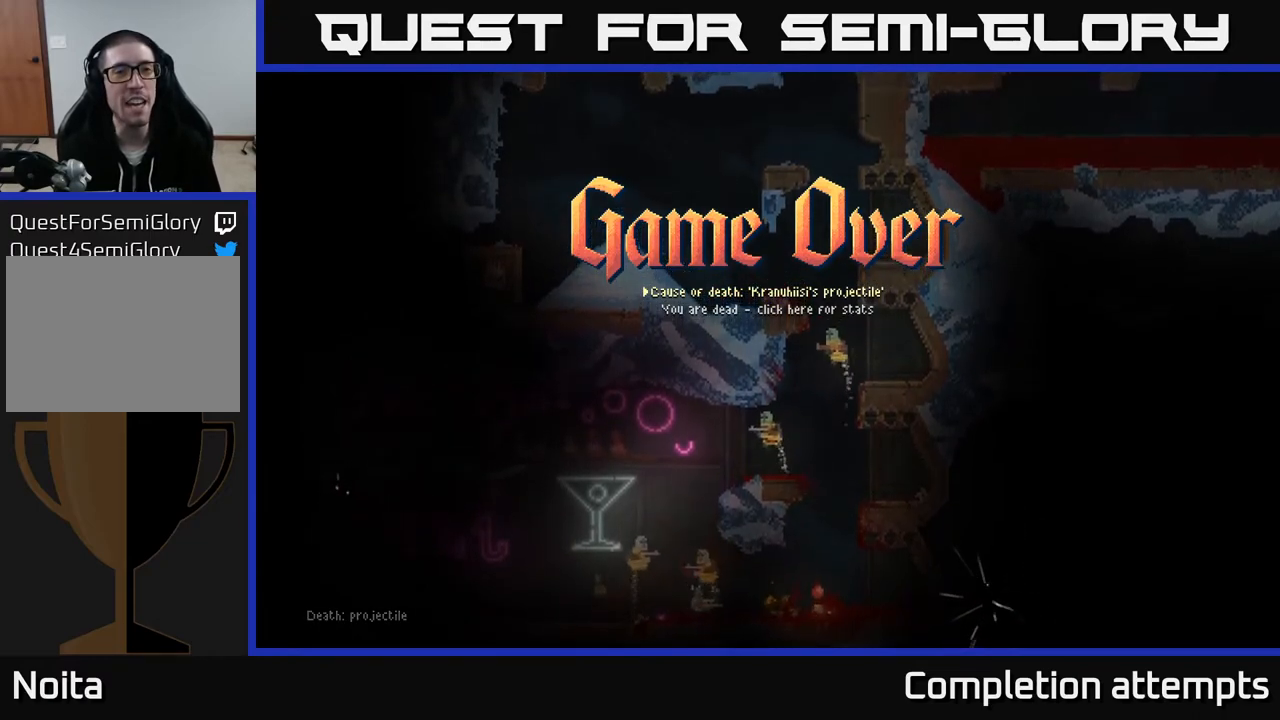
{"buttons": [], "left_stick": "center", "right_stick": "center", "events": []}
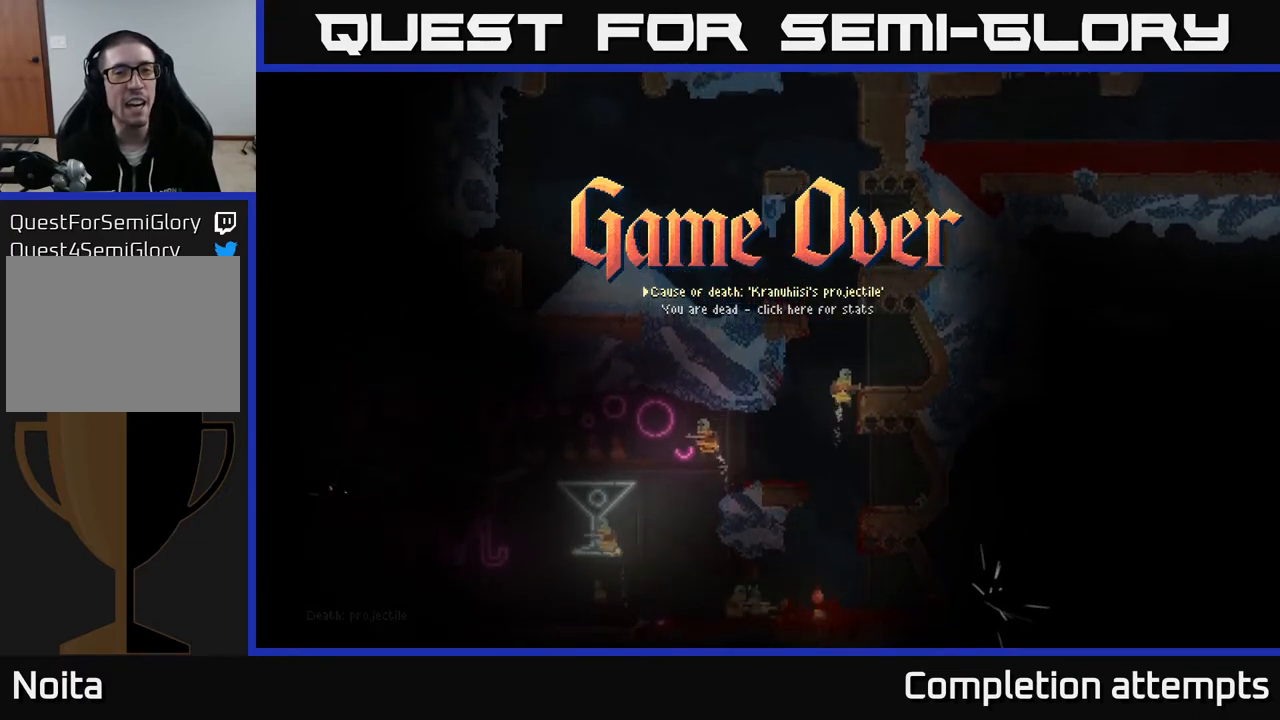
{"buttons": [], "left_stick": "center", "right_stick": "center", "events": []}
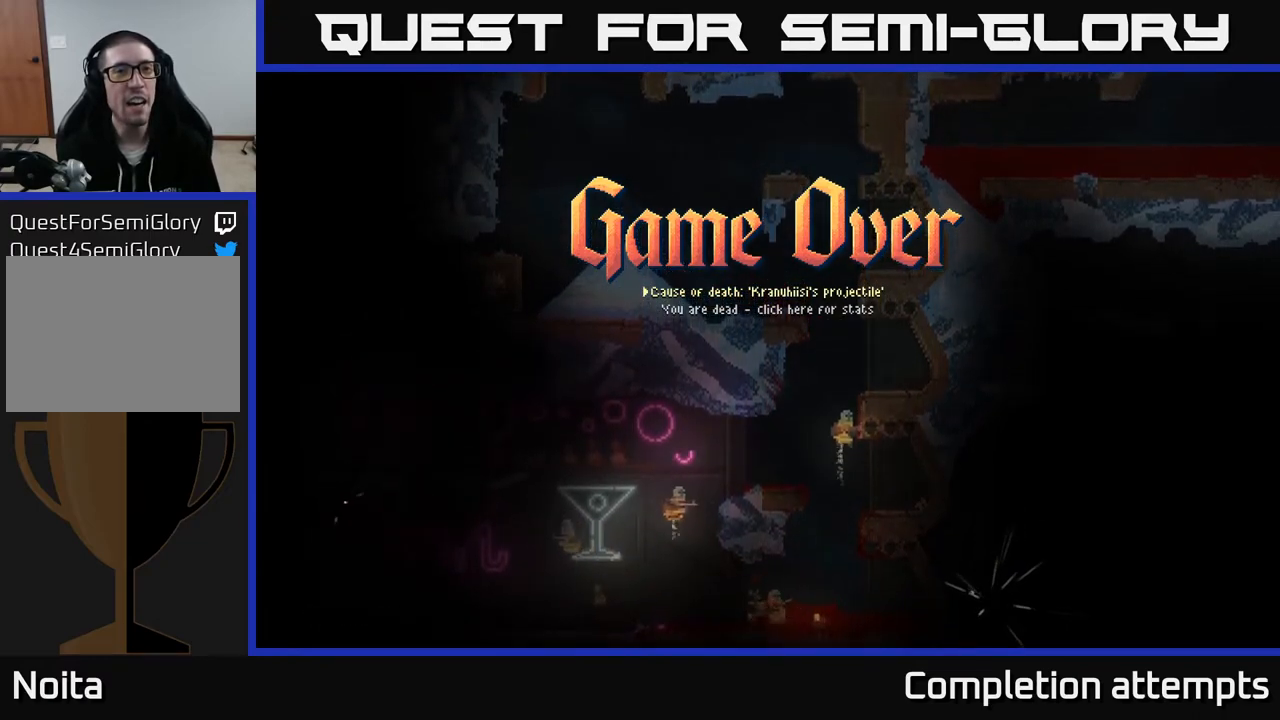
{"buttons": [], "left_stick": "center", "right_stick": "center", "events": [[250, "left_stick", "up"], [433, "left_stick", "center"]]}
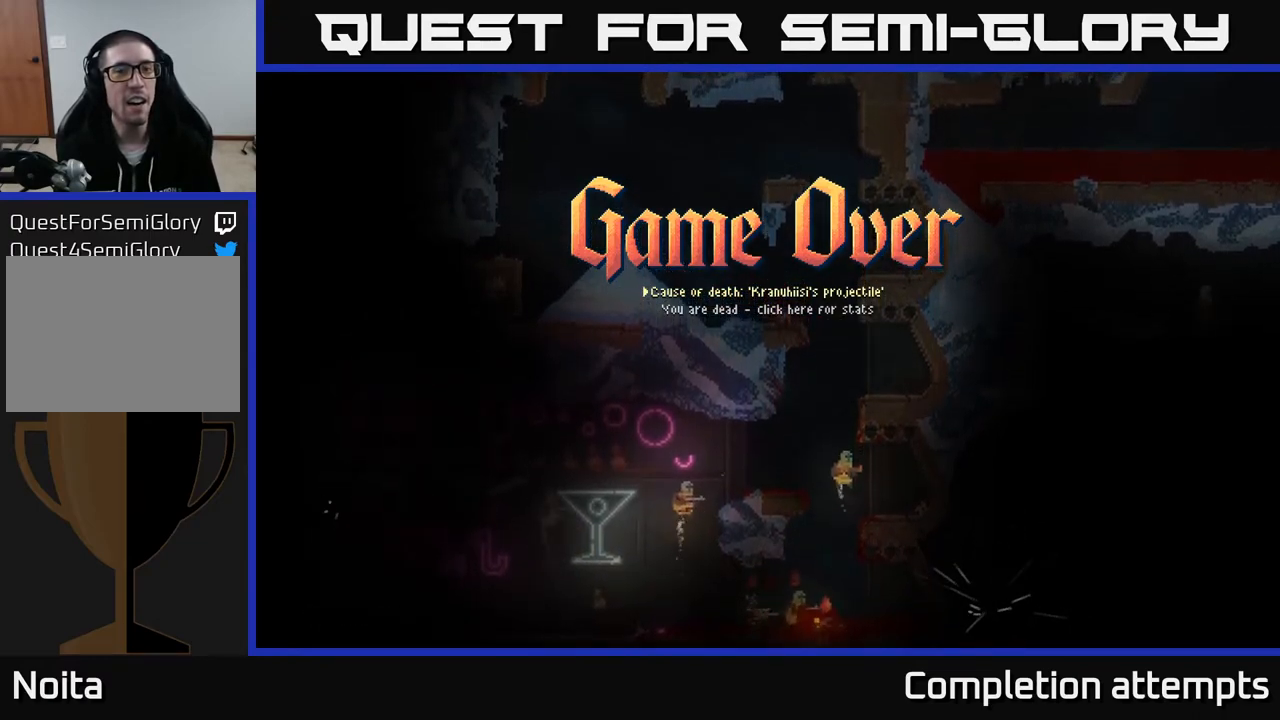
{"buttons": ["DPAD_DOWN"], "left_stick": "center", "right_stick": "center", "events": [[400, "DPAD_DOWN", "down"]]}
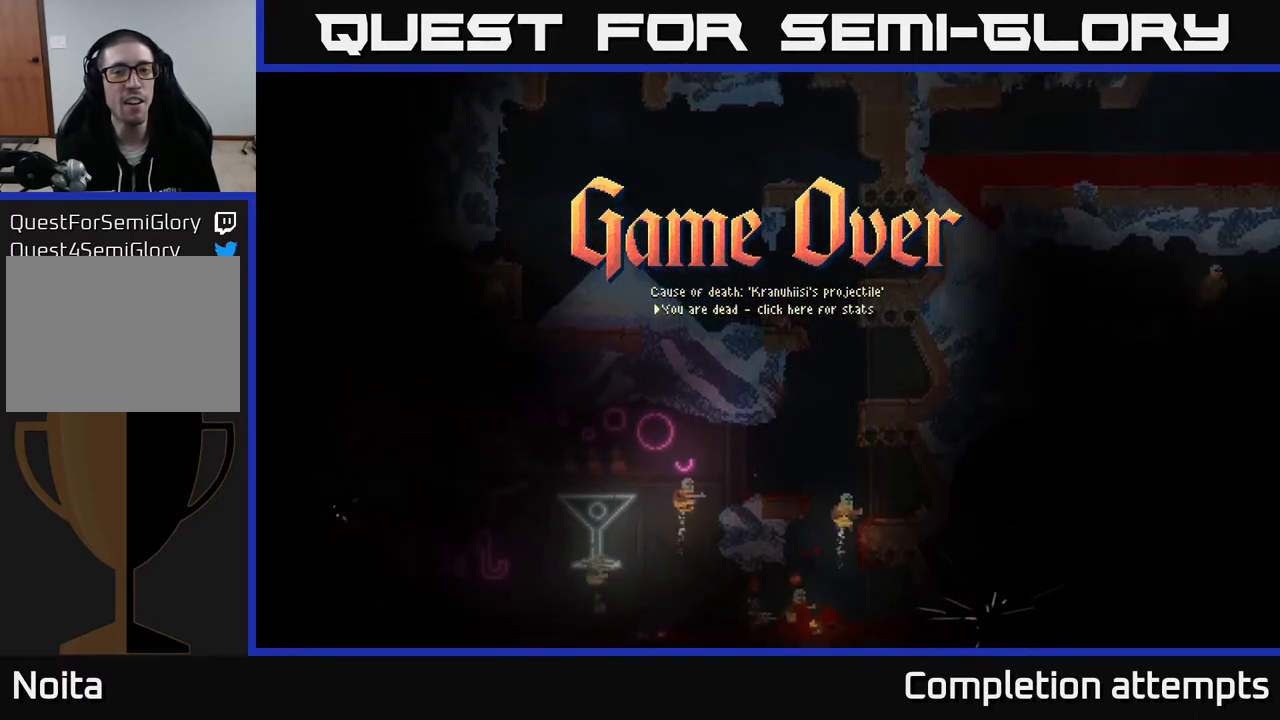
{"buttons": [], "left_stick": "center", "right_stick": "center", "events": [[33, "DPAD_DOWN", "up"], [200, "DPAD_UP", "down"], [333, "DPAD_UP", "up"]]}
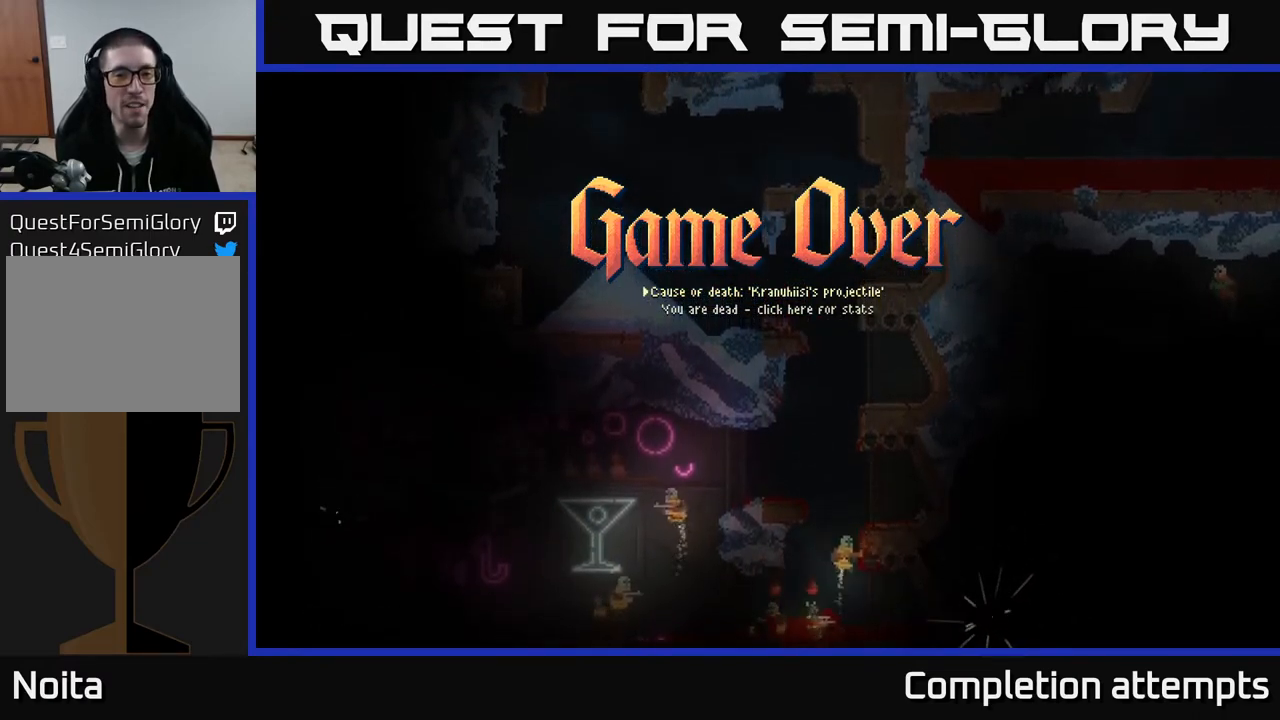
{"buttons": [], "left_stick": "center", "right_stick": "center", "events": [[267, "A", "down"], [383, "A", "up"]]}
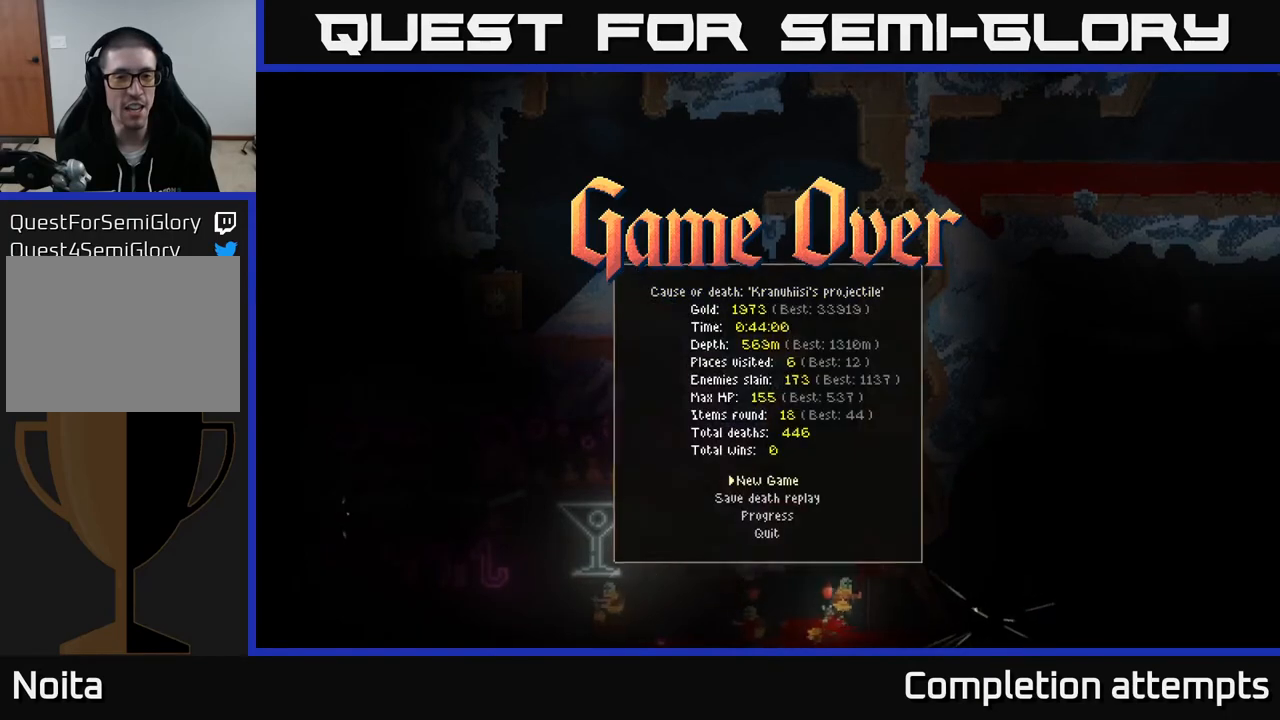
{"buttons": [], "left_stick": "center", "right_stick": "center", "events": [[333, "DPAD_DOWN", "down"], [450, "DPAD_DOWN", "up"]]}
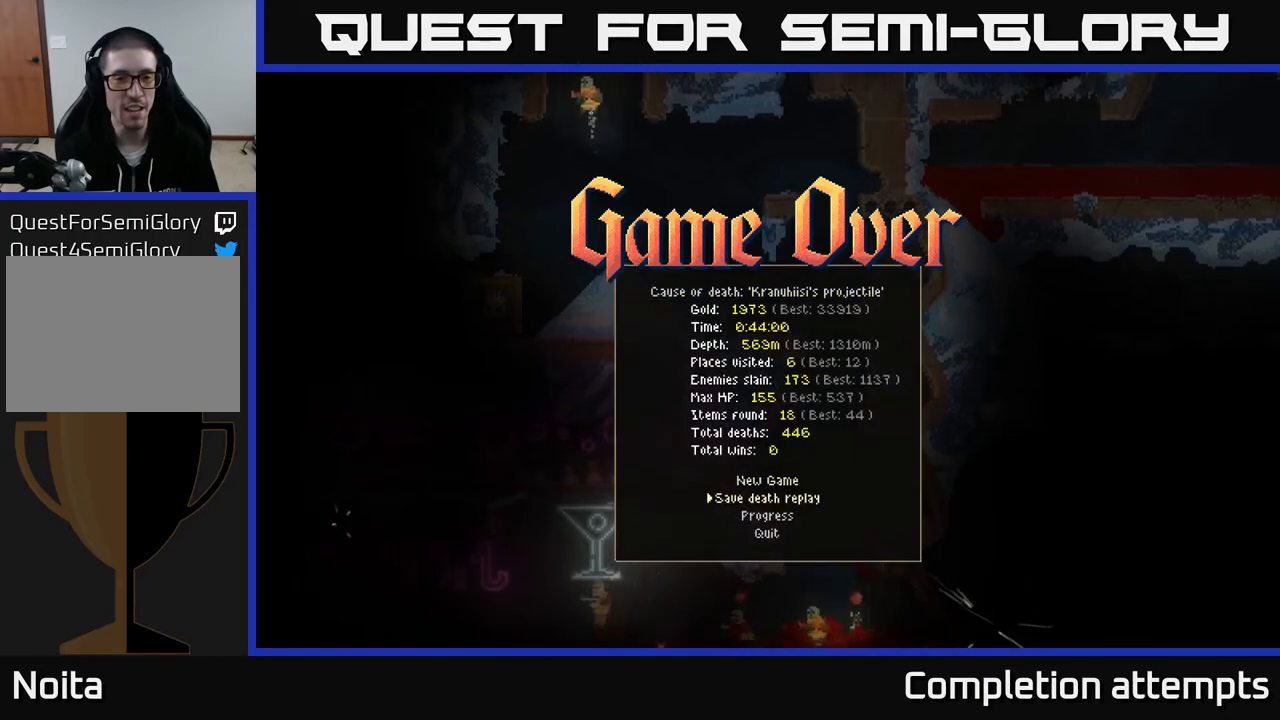
{"buttons": [], "left_stick": "center", "right_stick": "center", "events": []}
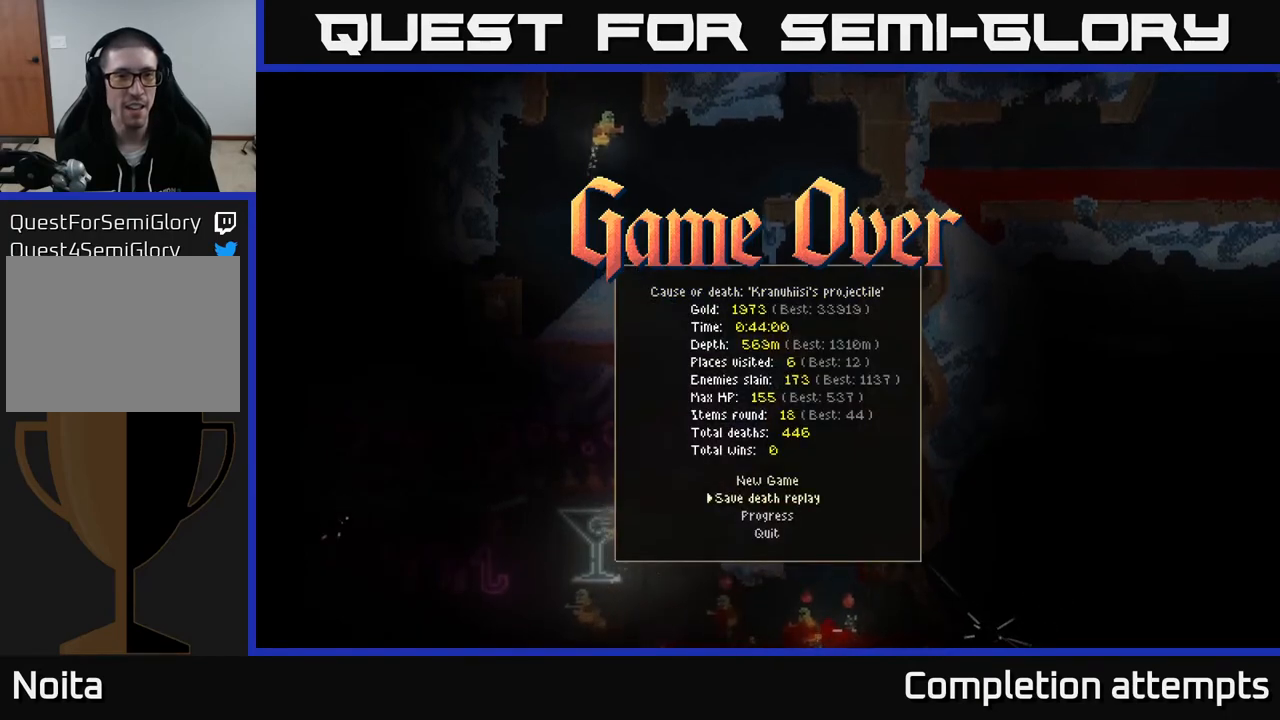
{"buttons": [], "left_stick": "center", "right_stick": "center", "events": [[133, "A", "down"], [217, "A", "up"]]}